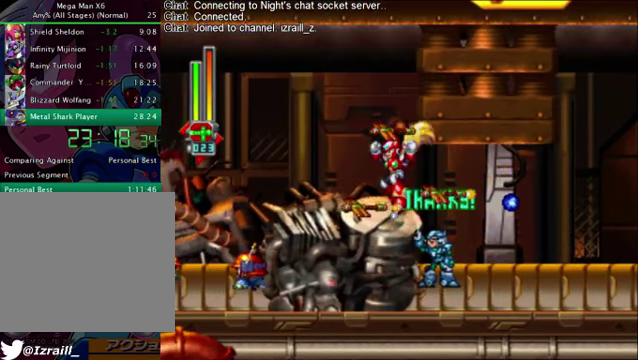
Gameplay with a controller (PlayStation layout); each line is a JSON object with the inputs held at the frame after it. "events" lists button and stick changes between this image and that frame as [ms after this image, input, new state], when the widget could be followed in between.
{"buttons": ["DPAD_LEFT"], "left_stick": "center", "right_stick": "center", "events": []}
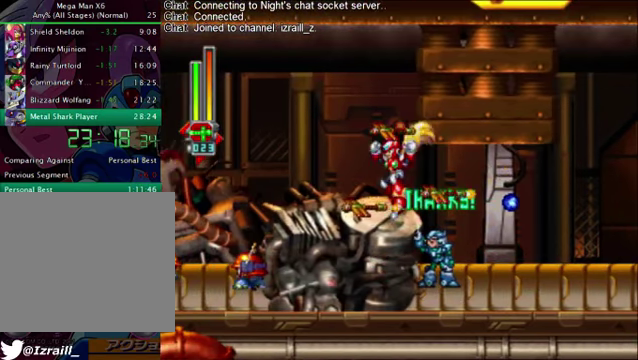
{"buttons": ["DPAD_LEFT"], "left_stick": "center", "right_stick": "center", "events": []}
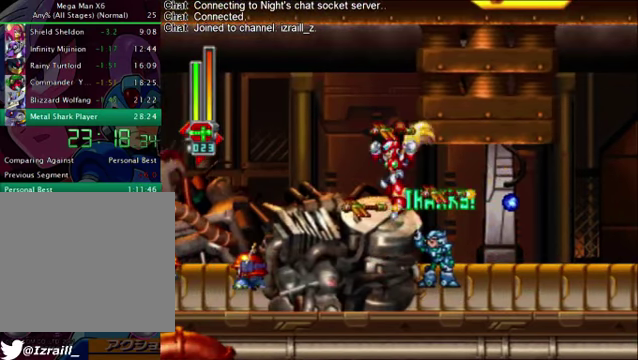
{"buttons": ["DPAD_LEFT"], "left_stick": "center", "right_stick": "center", "events": []}
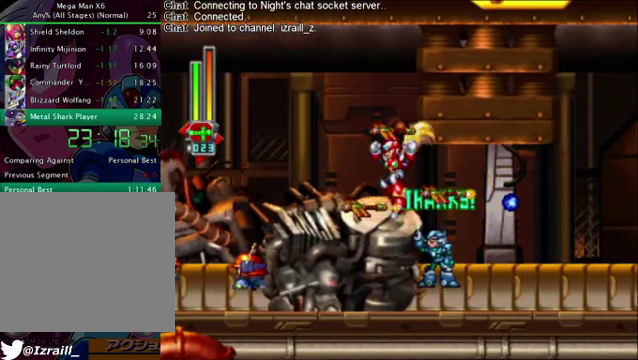
{"buttons": ["DPAD_LEFT"], "left_stick": "center", "right_stick": "center", "events": []}
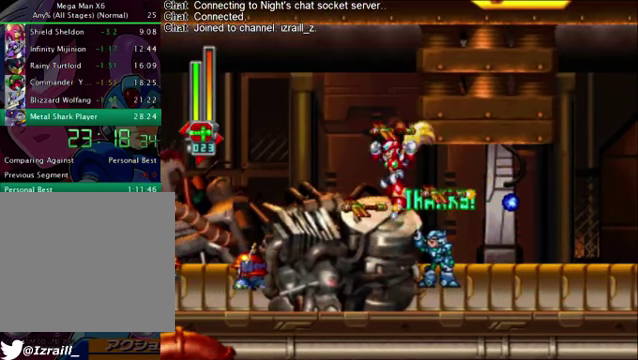
{"buttons": ["DPAD_LEFT"], "left_stick": "center", "right_stick": "center", "events": []}
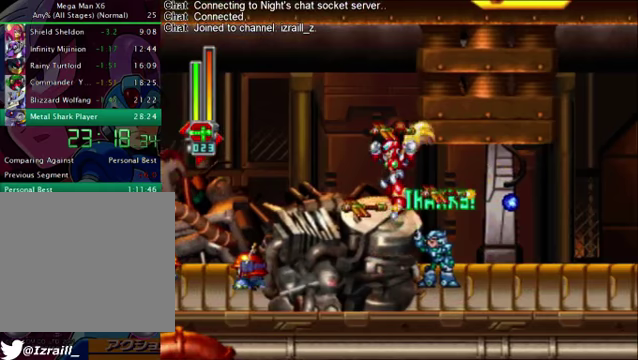
{"buttons": ["DPAD_LEFT"], "left_stick": "center", "right_stick": "center", "events": []}
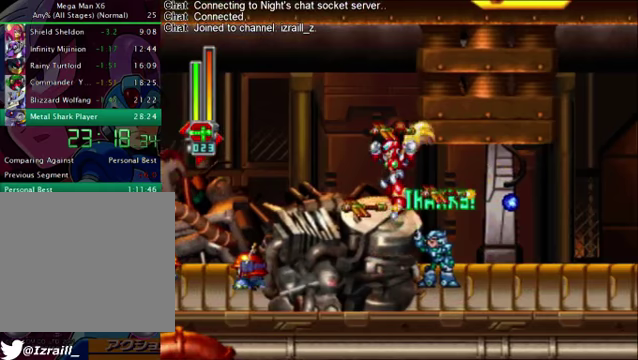
{"buttons": ["DPAD_LEFT"], "left_stick": "center", "right_stick": "center", "events": []}
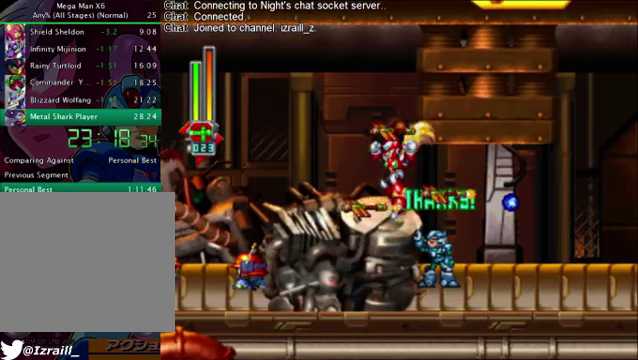
{"buttons": ["DPAD_LEFT"], "left_stick": "center", "right_stick": "center", "events": []}
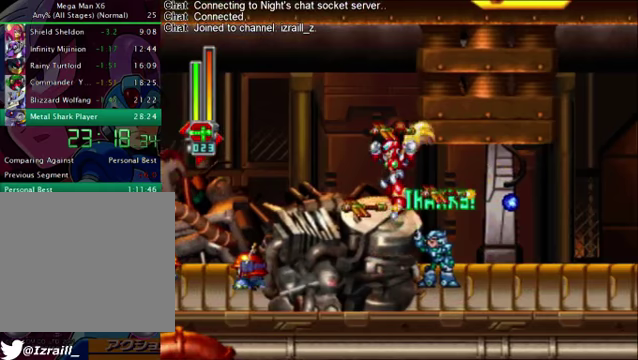
{"buttons": ["DPAD_LEFT"], "left_stick": "center", "right_stick": "center", "events": []}
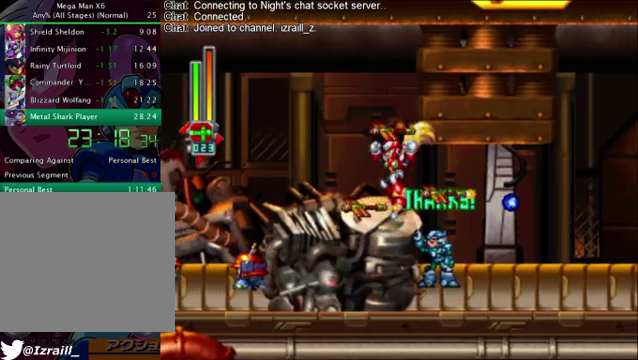
{"buttons": ["L1", "R1", "DPAD_LEFT"], "left_stick": "center", "right_stick": "center", "events": [[125, "R1", "down"], [208, "L1", "down"], [417, "L1", "up"], [500, "L1", "down"]]}
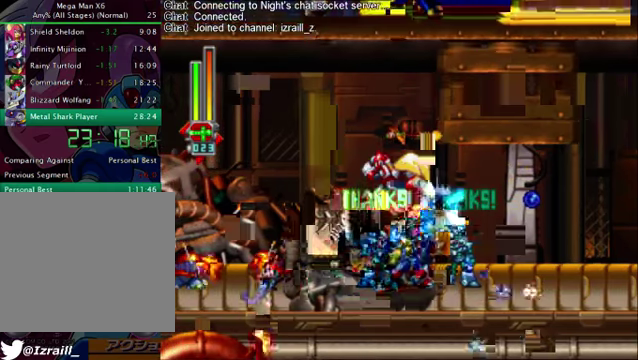
{"buttons": ["R1", "DPAD_LEFT"], "left_stick": "center", "right_stick": "center", "events": [[84, "L1", "up"]]}
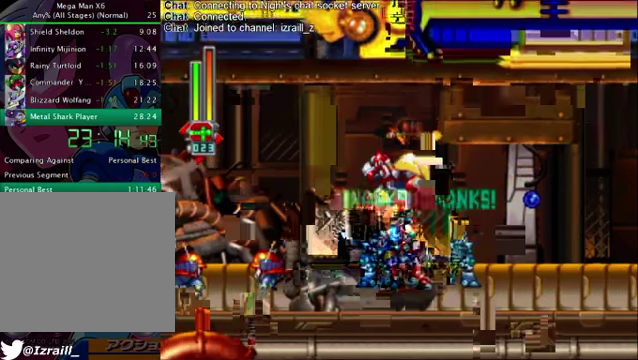
{"buttons": ["SQUARE", "R1", "DPAD_UP"], "left_stick": "center", "right_stick": "center", "events": [[334, "DPAD_LEFT", "up"], [376, "DPAD_UP", "down"], [459, "SQUARE", "down"]]}
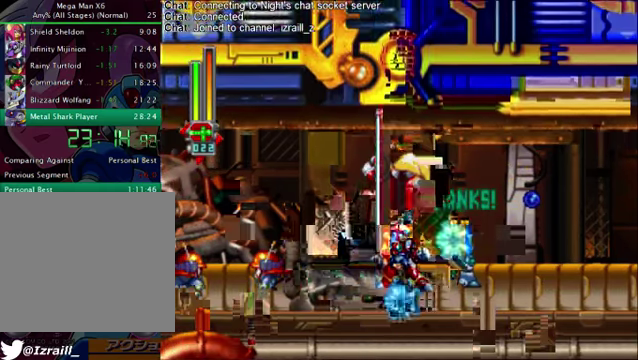
{"buttons": ["CROSS", "R1", "DPAD_LEFT"], "left_stick": "center", "right_stick": "center", "events": [[125, "SQUARE", "up"], [251, "DPAD_UP", "up"], [334, "DPAD_LEFT", "down"], [501, "CROSS", "down"]]}
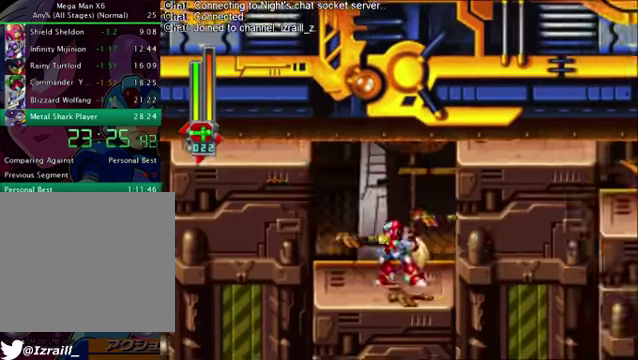
{"buttons": ["DPAD_LEFT"], "left_stick": "center", "right_stick": "center", "events": [[167, "CROSS", "up"], [167, "R1", "up"], [292, "CROSS", "down"], [501, "CROSS", "up"]]}
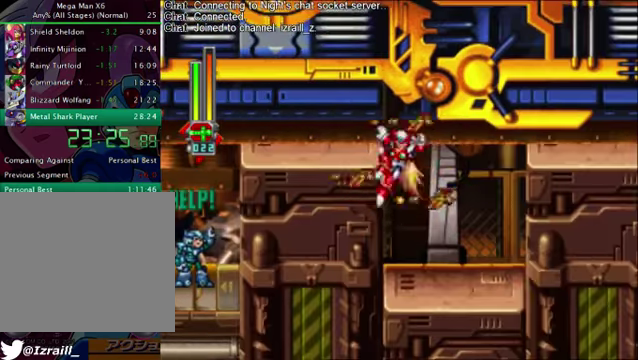
{"buttons": ["CROSS", "DPAD_LEFT"], "left_stick": "center", "right_stick": "center", "events": [[83, "CROSS", "down"]]}
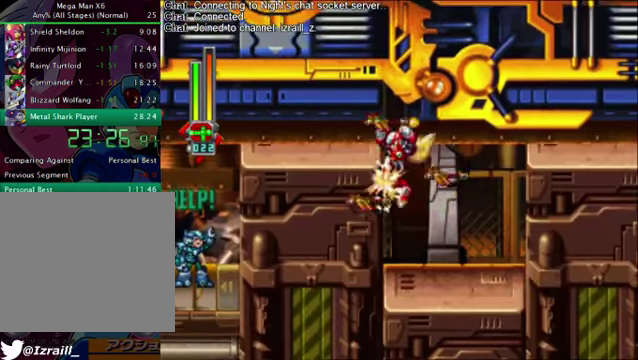
{"buttons": ["CROSS", "DPAD_LEFT"], "left_stick": "center", "right_stick": "center", "events": []}
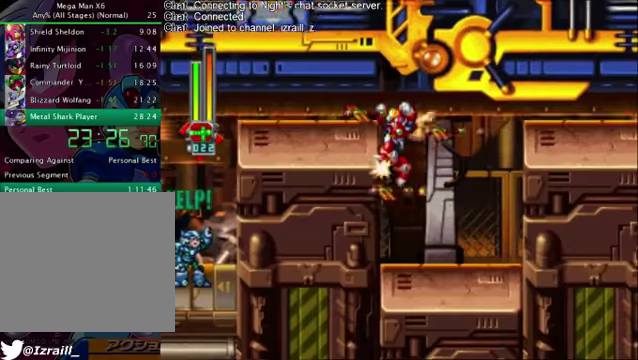
{"buttons": ["CROSS", "DPAD_LEFT"], "left_stick": "center", "right_stick": "center", "events": []}
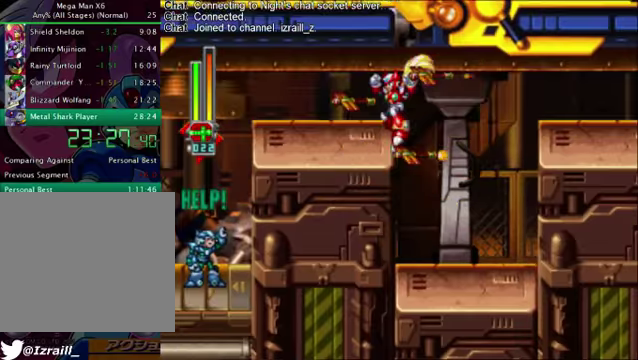
{"buttons": ["R1", "DPAD_LEFT"], "left_stick": "center", "right_stick": "center", "events": [[167, "CROSS", "up"], [334, "R1", "down"]]}
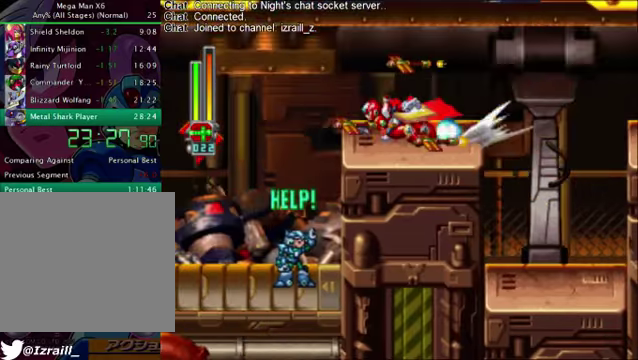
{"buttons": ["DPAD_LEFT"], "left_stick": "center", "right_stick": "center", "events": [[208, "R1", "up"]]}
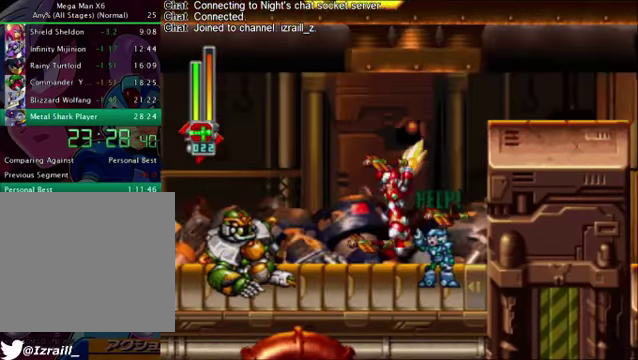
{"buttons": ["DPAD_LEFT"], "left_stick": "center", "right_stick": "center", "events": [[125, "CROSS", "down"], [125, "R1", "down"], [250, "L1", "down"], [292, "CROSS", "up"], [292, "R1", "up"], [375, "L1", "up"]]}
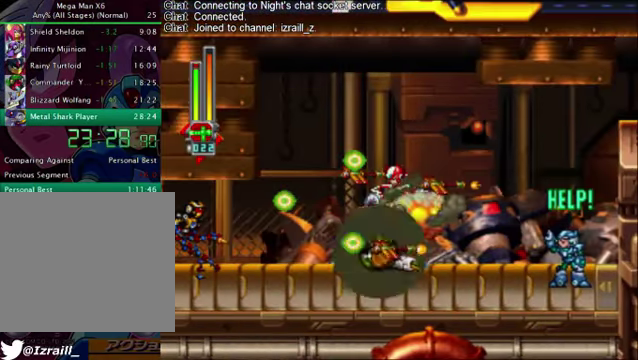
{"buttons": ["DPAD_LEFT"], "left_stick": "center", "right_stick": "center", "events": [[126, "DPAD_LEFT", "up"], [418, "DPAD_LEFT", "down"]]}
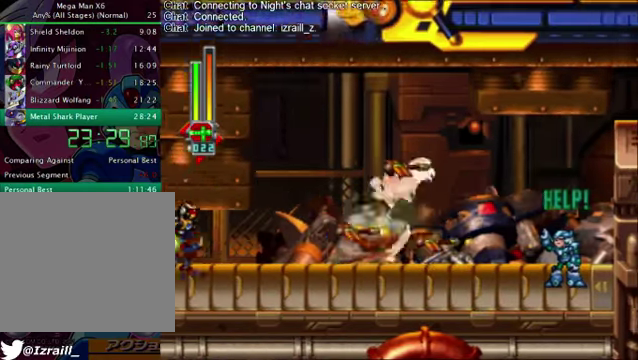
{"buttons": ["CROSS", "DPAD_LEFT"], "left_stick": "center", "right_stick": "center", "events": [[459, "CROSS", "down"]]}
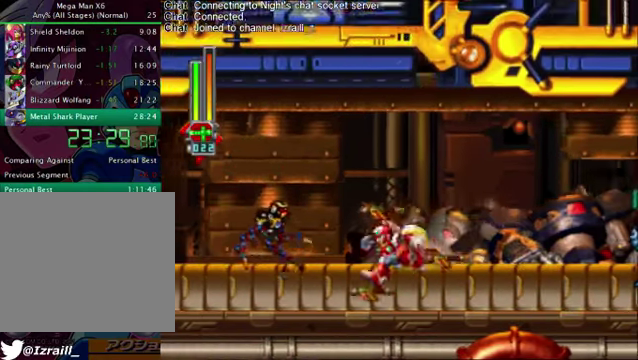
{"buttons": [], "left_stick": "center", "right_stick": "center", "events": [[84, "CROSS", "up"], [84, "L1", "down"], [376, "DPAD_LEFT", "up"], [376, "L1", "up"]]}
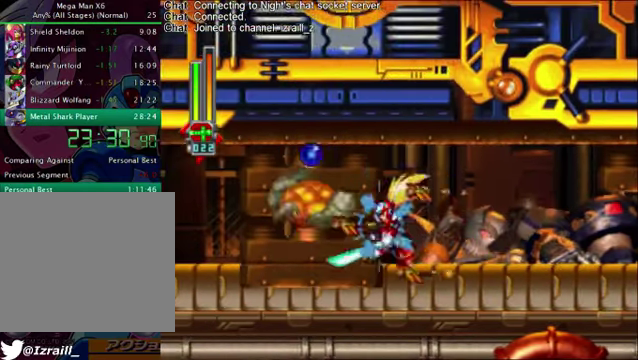
{"buttons": ["DPAD_UP"], "left_stick": "center", "right_stick": "center", "events": [[251, "DPAD_UP", "down"], [334, "SQUARE", "down"], [501, "SQUARE", "up"]]}
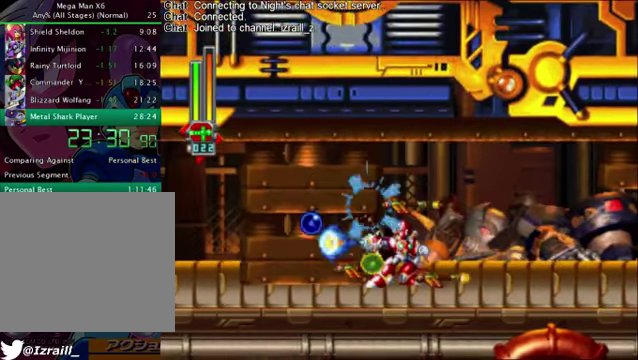
{"buttons": ["DPAD_LEFT"], "left_stick": "center", "right_stick": "center", "events": [[42, "DPAD_UP", "up"], [209, "DPAD_LEFT", "down"]]}
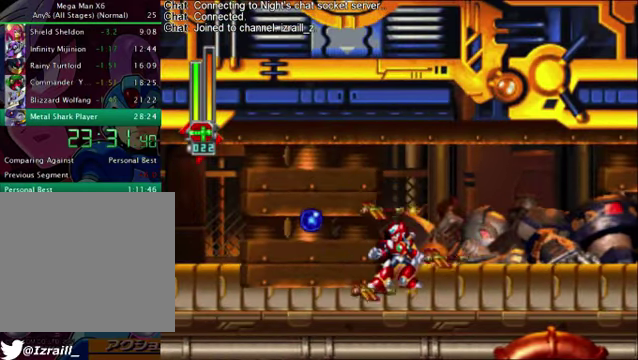
{"buttons": ["DPAD_DOWN"], "left_stick": "center", "right_stick": "center", "events": [[125, "DPAD_LEFT", "up"], [209, "DPAD_DOWN", "down"]]}
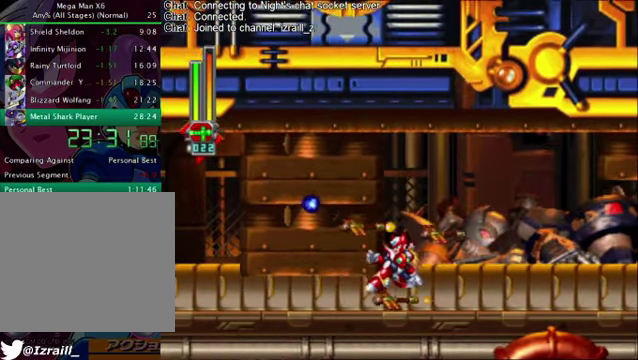
{"buttons": ["R1", "DPAD_DOWN", "DPAD_LEFT"], "left_stick": "center", "right_stick": "center", "events": [[250, "DPAD_LEFT", "down"], [292, "R1", "down"]]}
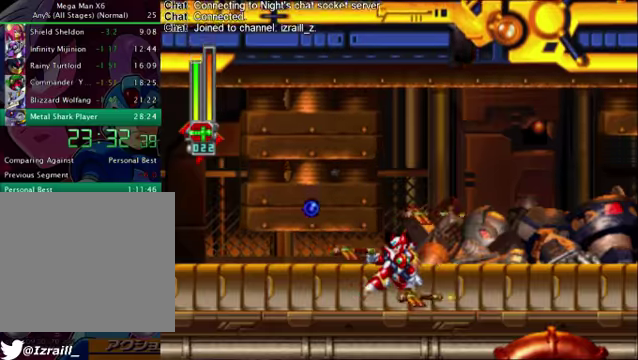
{"buttons": ["DPAD_DOWN", "DPAD_LEFT"], "left_stick": "center", "right_stick": "center", "events": [[83, "R1", "up"], [209, "R1", "down"], [501, "R1", "up"]]}
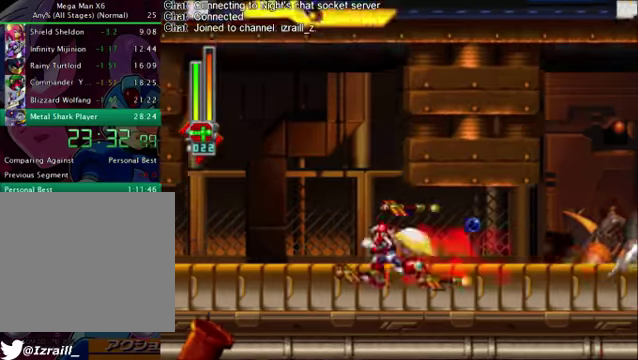
{"buttons": ["DPAD_DOWN", "DPAD_LEFT"], "left_stick": "center", "right_stick": "center", "events": [[125, "R1", "down"], [459, "R1", "up"]]}
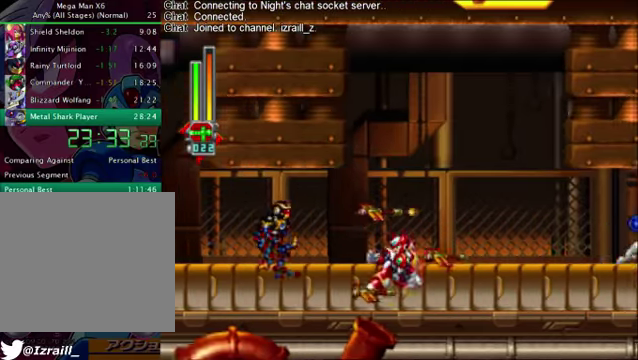
{"buttons": ["R1", "DPAD_DOWN", "DPAD_LEFT"], "left_stick": "center", "right_stick": "center", "events": [[41, "R1", "down"], [417, "R1", "up"], [501, "R1", "down"]]}